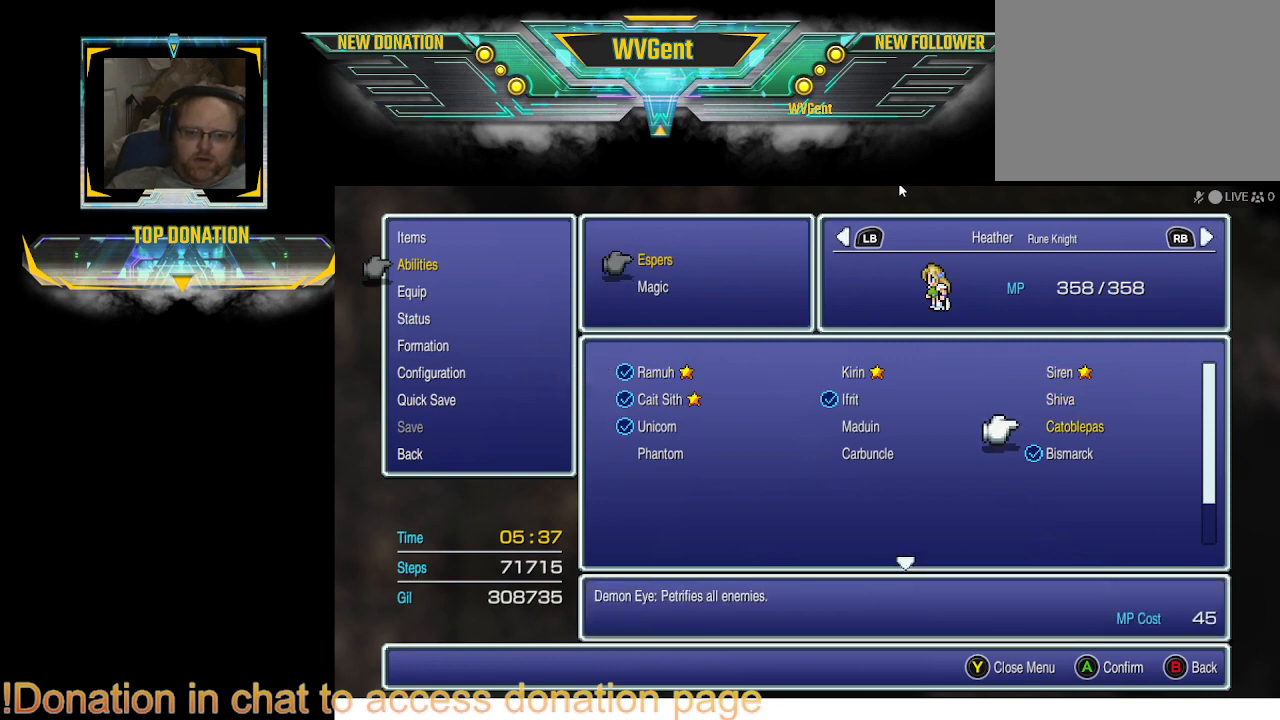
Gameplay with a controller (PlayStation layout); each line is a JSON object with the inputs held at the frame after it. "events" lists button and stick changes between this image and that frame as [ms after this image, input, new state], when the widget could be followed in between. Not read: L3 R3.
{"buttons": [], "left_stick": "center", "right_stick": "center", "events": []}
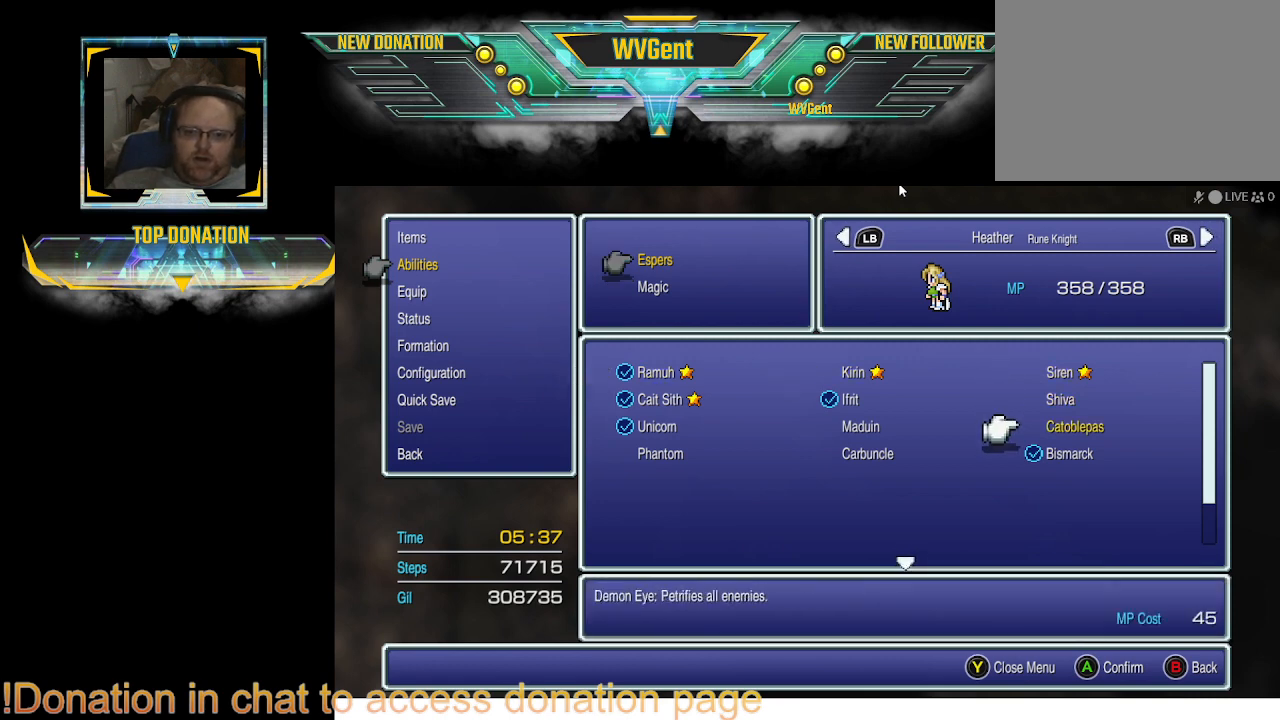
{"buttons": ["DPAD_LEFT"], "left_stick": "center", "right_stick": "center", "events": [[467, "DPAD_LEFT", "down"]]}
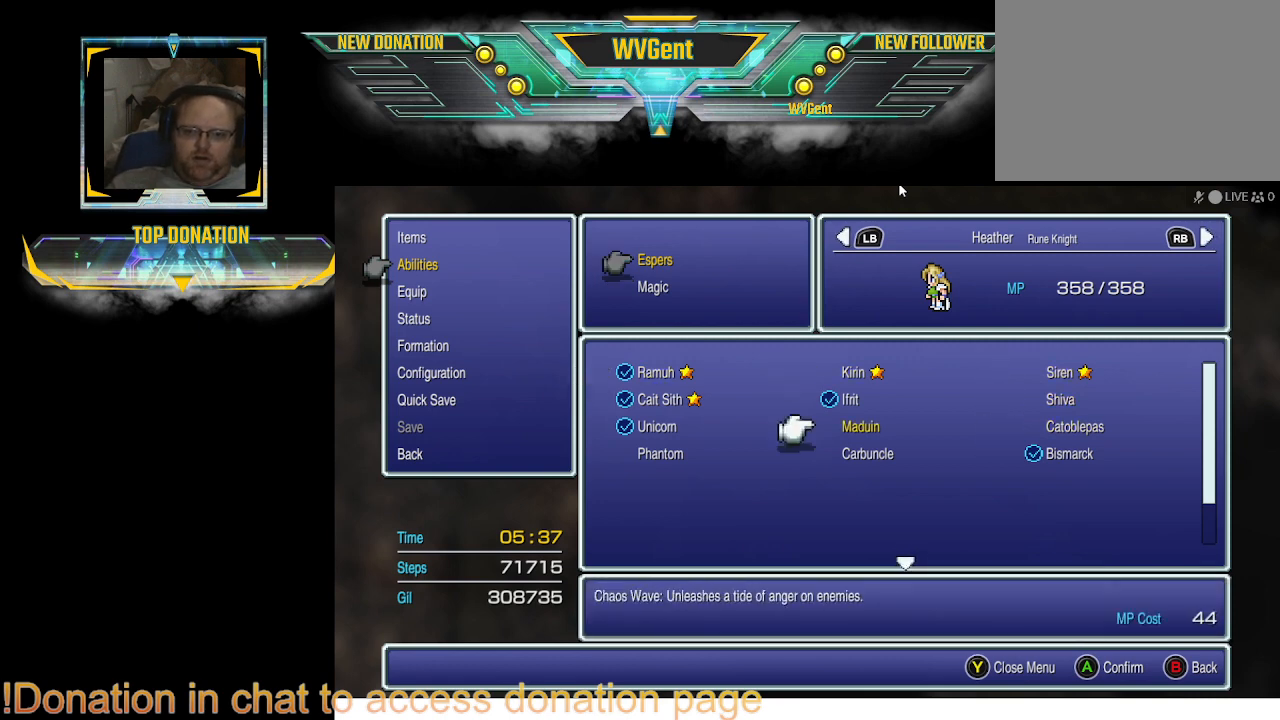
{"buttons": ["CROSS"], "left_stick": "center", "right_stick": "center", "events": [[33, "DPAD_LEFT", "up"], [433, "CROSS", "down"]]}
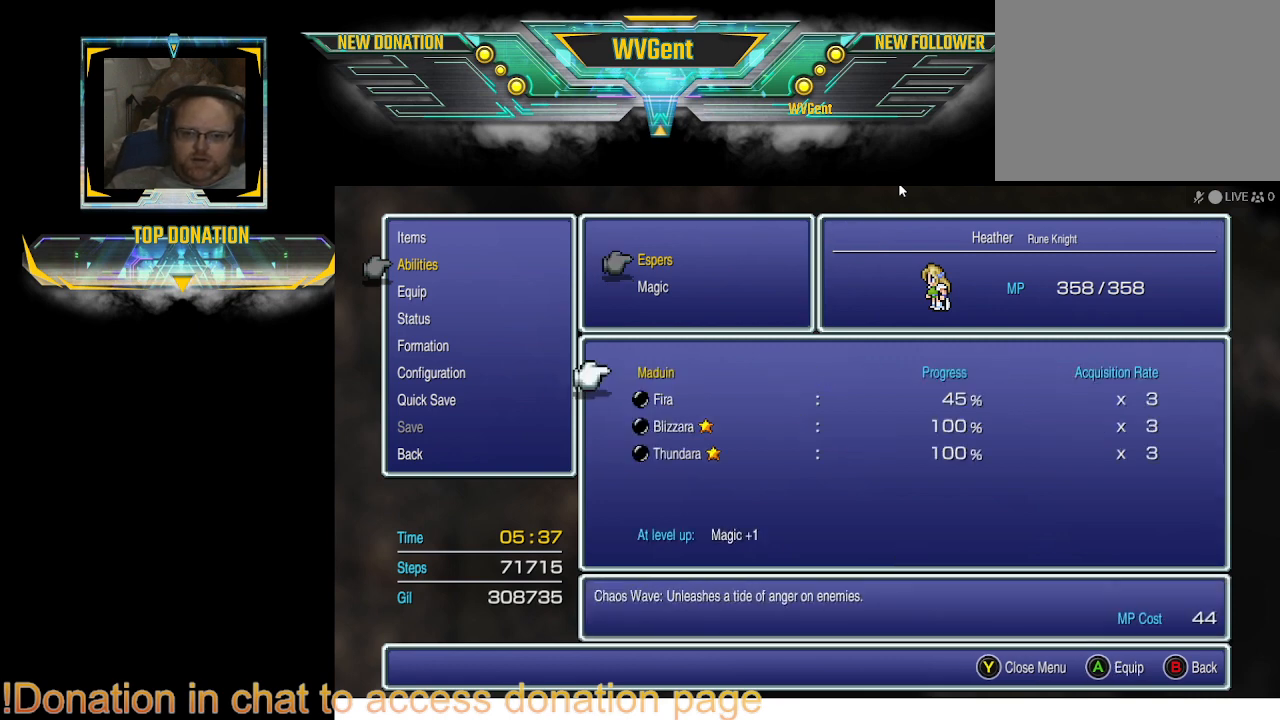
{"buttons": [], "left_stick": "center", "right_stick": "center", "events": [[67, "CROSS", "up"]]}
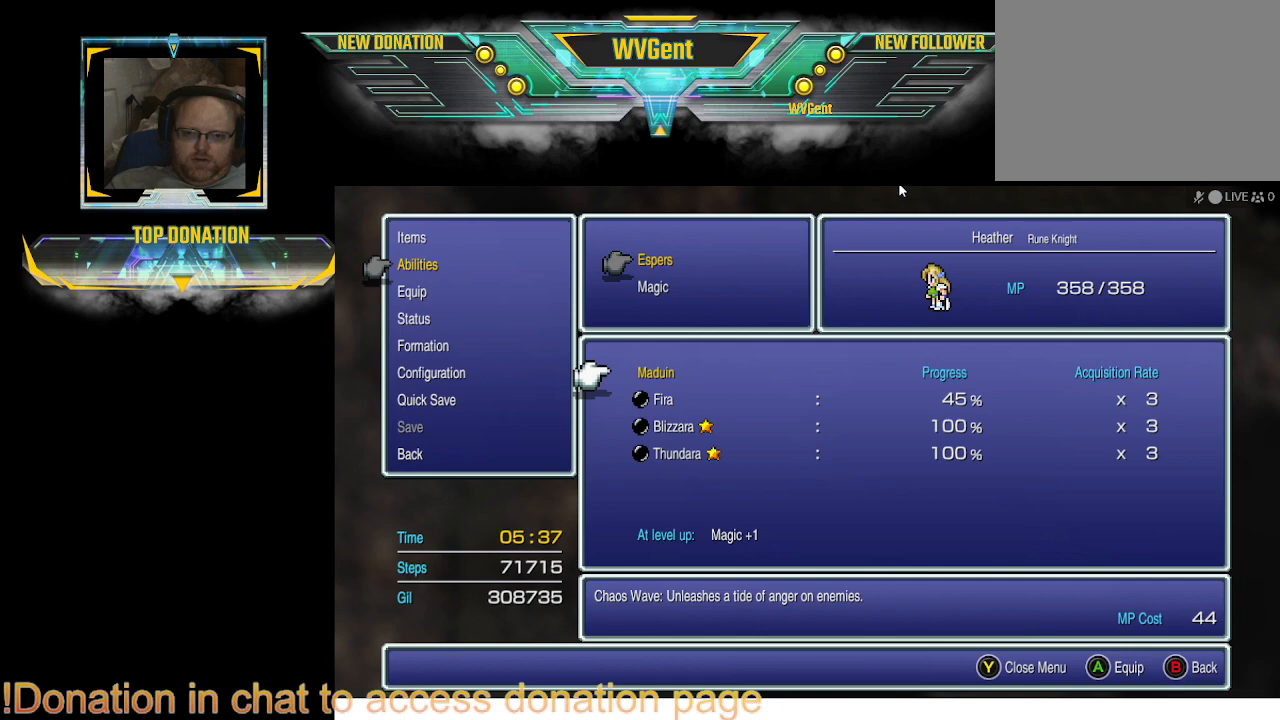
{"buttons": [], "left_stick": "center", "right_stick": "center", "events": []}
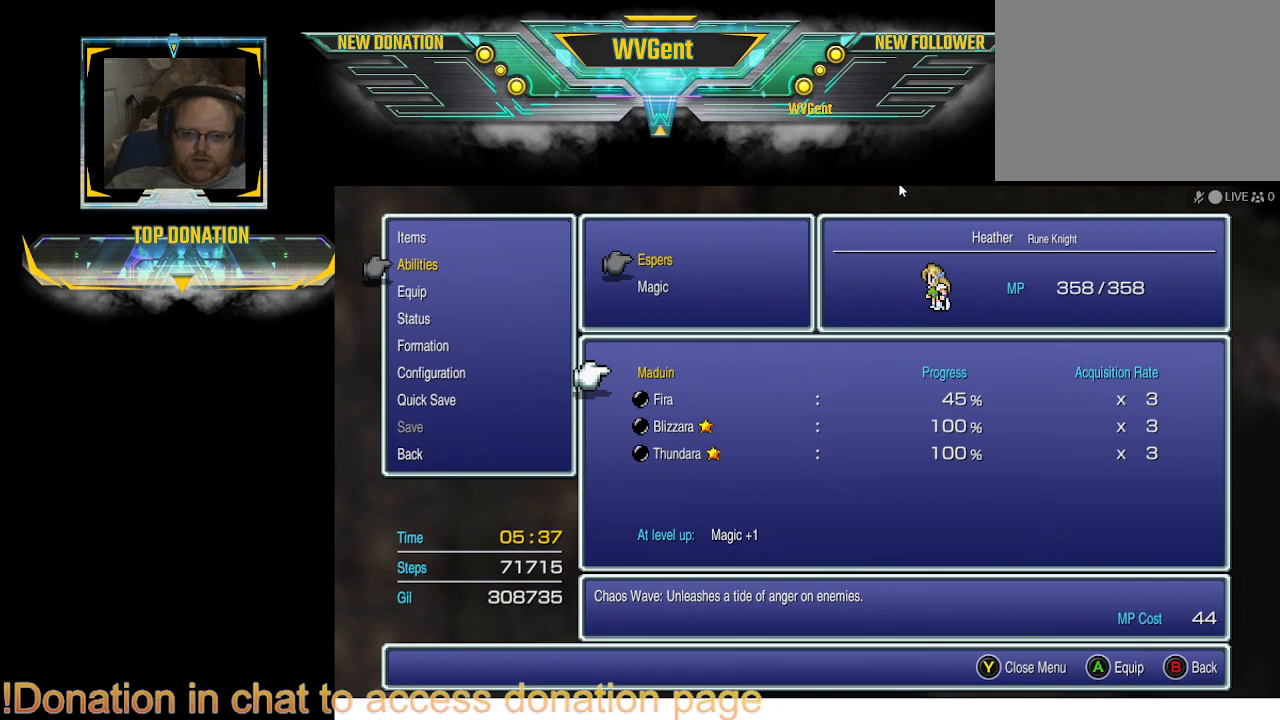
{"buttons": [], "left_stick": "center", "right_stick": "center", "events": [[333, "CROSS", "down"], [467, "CROSS", "up"]]}
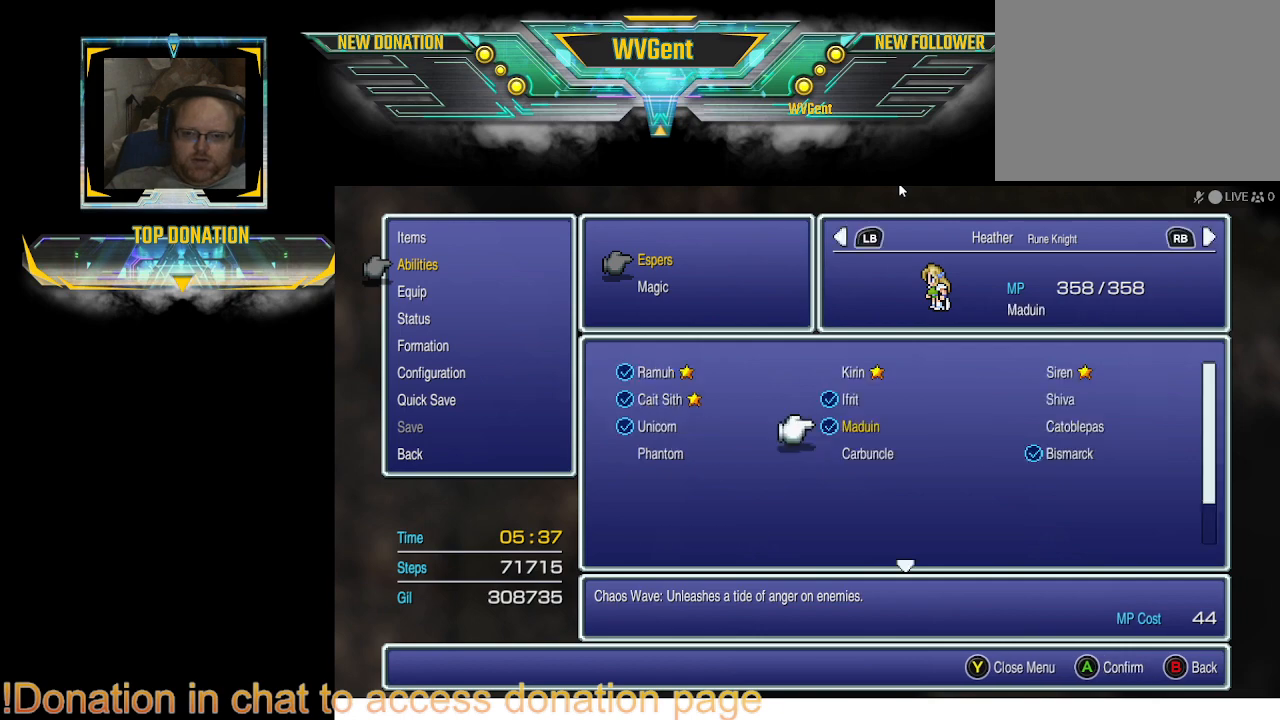
{"buttons": [], "left_stick": "center", "right_stick": "center", "events": []}
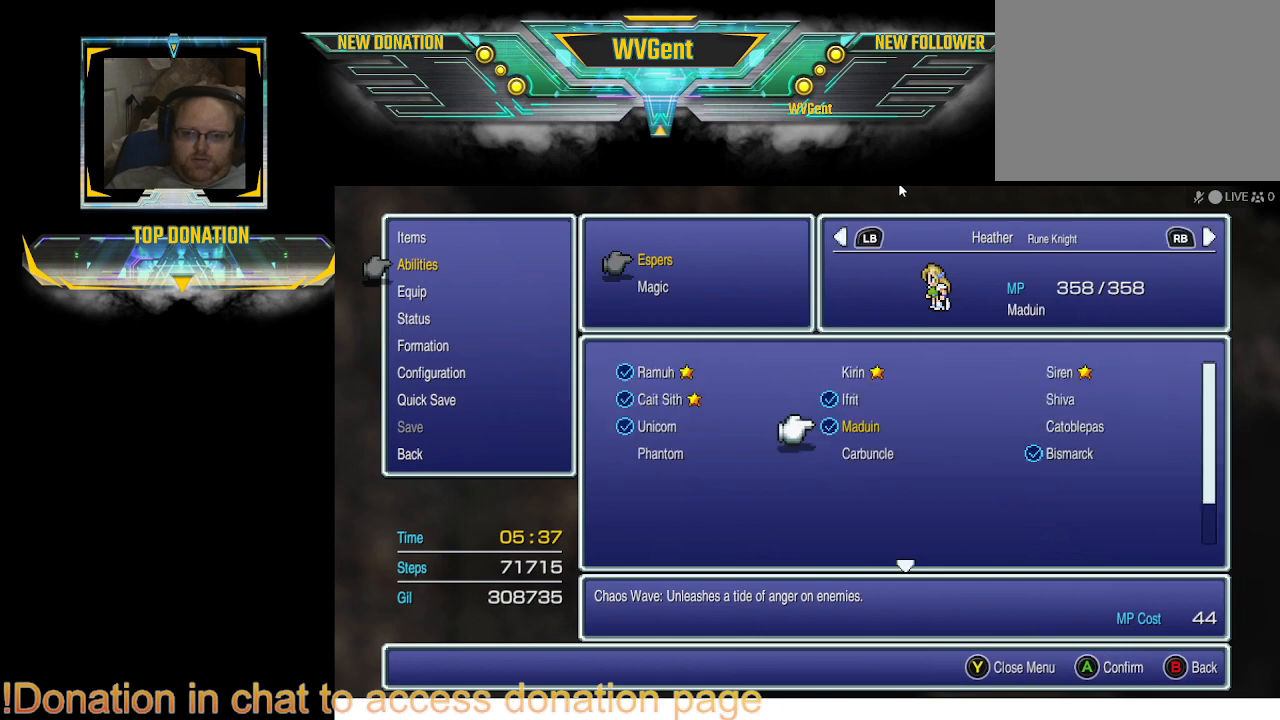
{"buttons": [], "left_stick": "center", "right_stick": "center", "events": []}
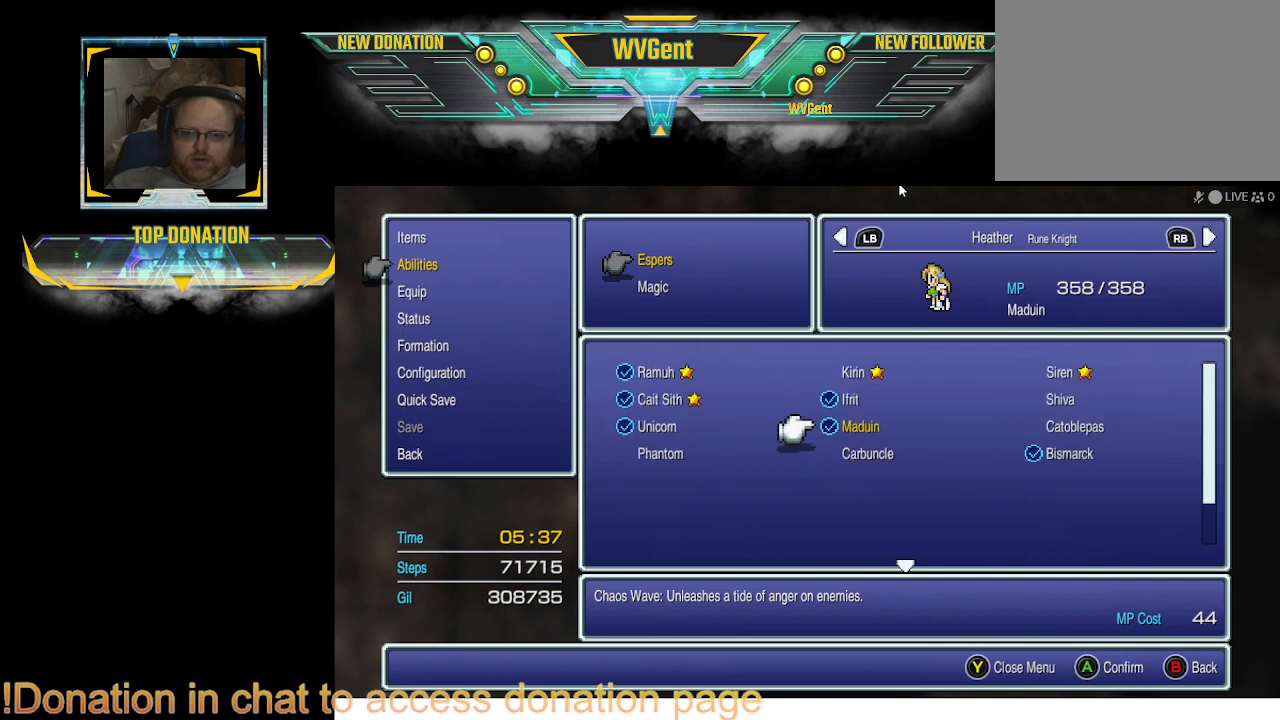
{"buttons": [], "left_stick": "center", "right_stick": "center", "events": []}
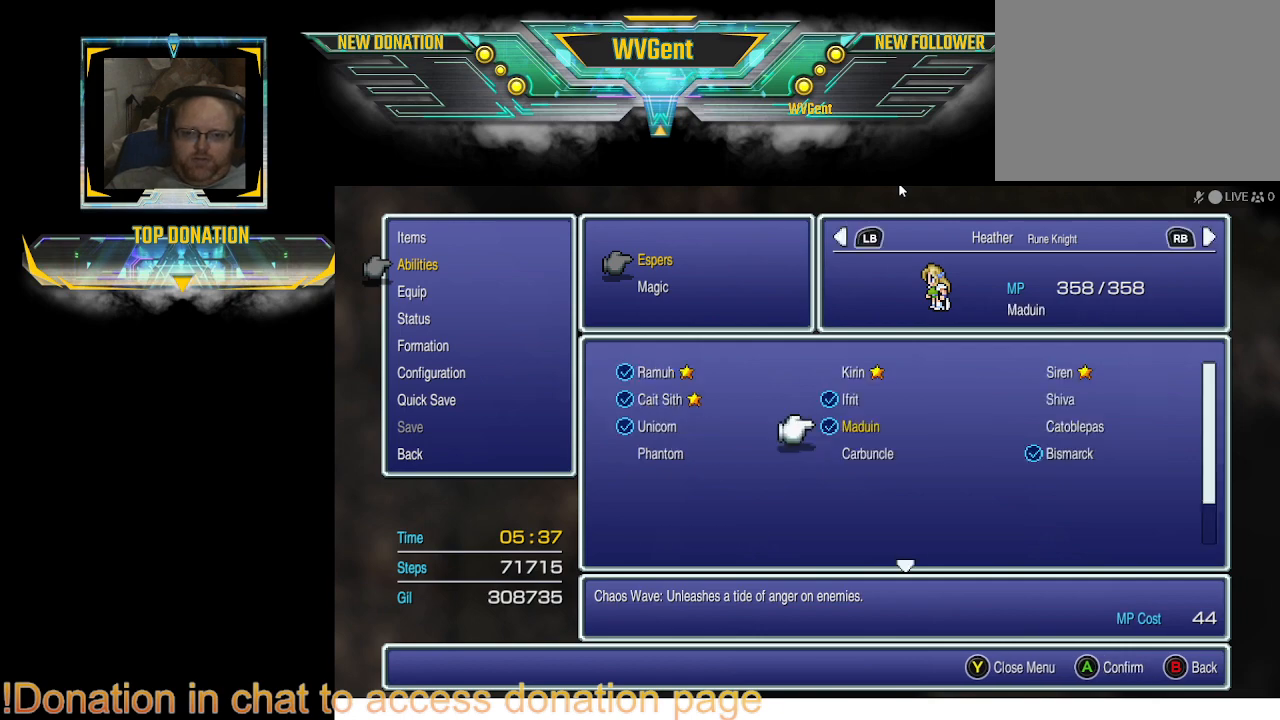
{"buttons": ["CIRCLE"], "left_stick": "center", "right_stick": "center", "events": [[133, "CIRCLE", "down"], [233, "CIRCLE", "up"], [500, "CIRCLE", "down"]]}
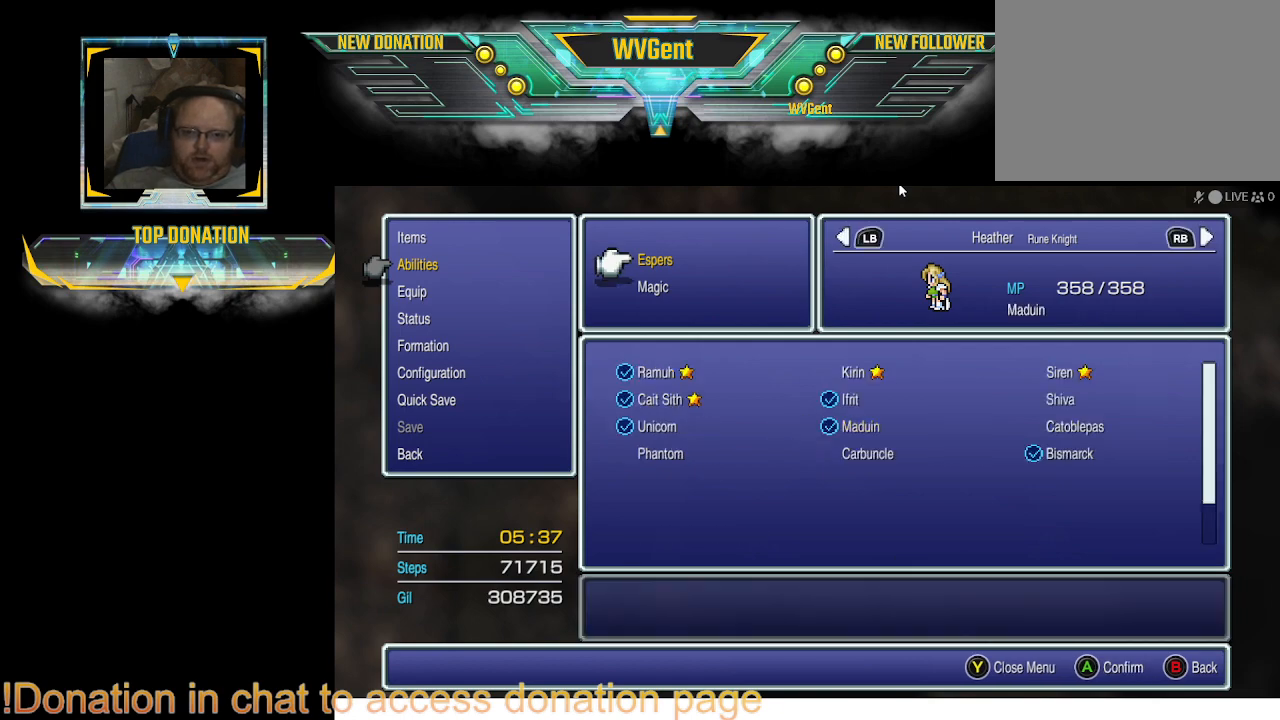
{"buttons": ["CIRCLE"], "left_stick": "center", "right_stick": "center", "events": [[67, "CIRCLE", "up"], [467, "CIRCLE", "down"]]}
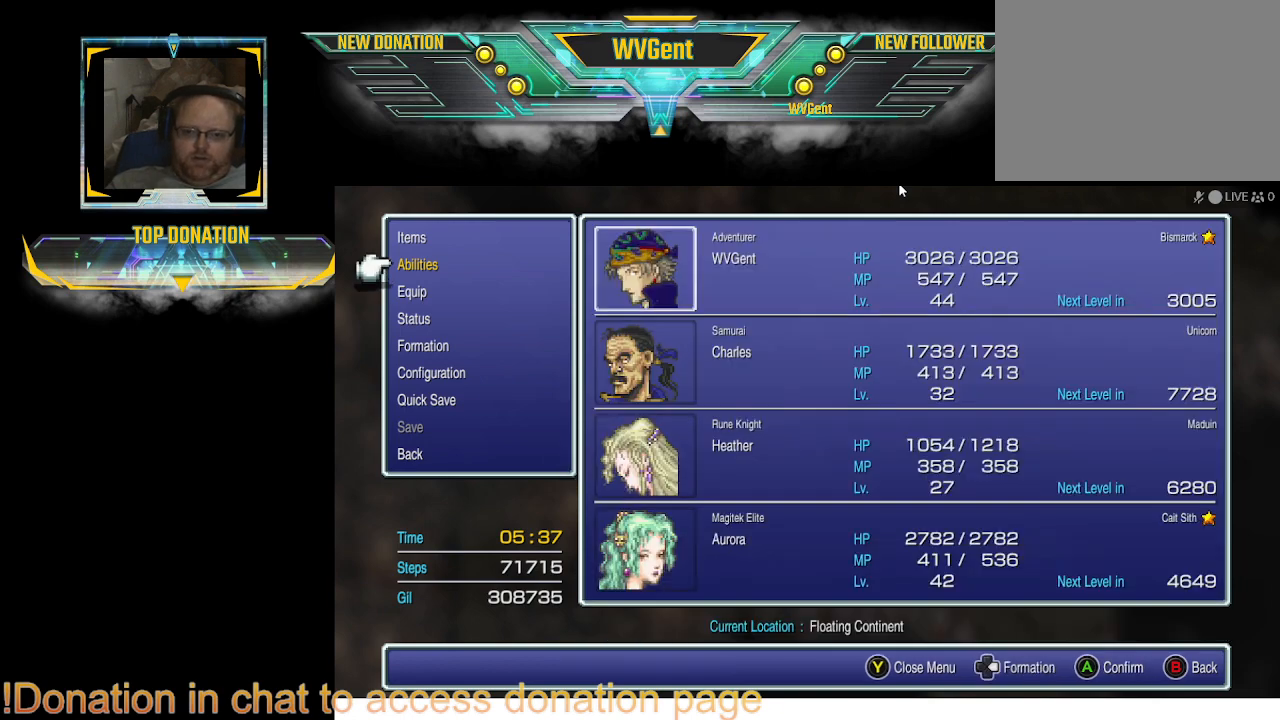
{"buttons": [], "left_stick": "center", "right_stick": "center", "events": [[33, "CIRCLE", "up"], [367, "CIRCLE", "down"], [500, "CIRCLE", "up"]]}
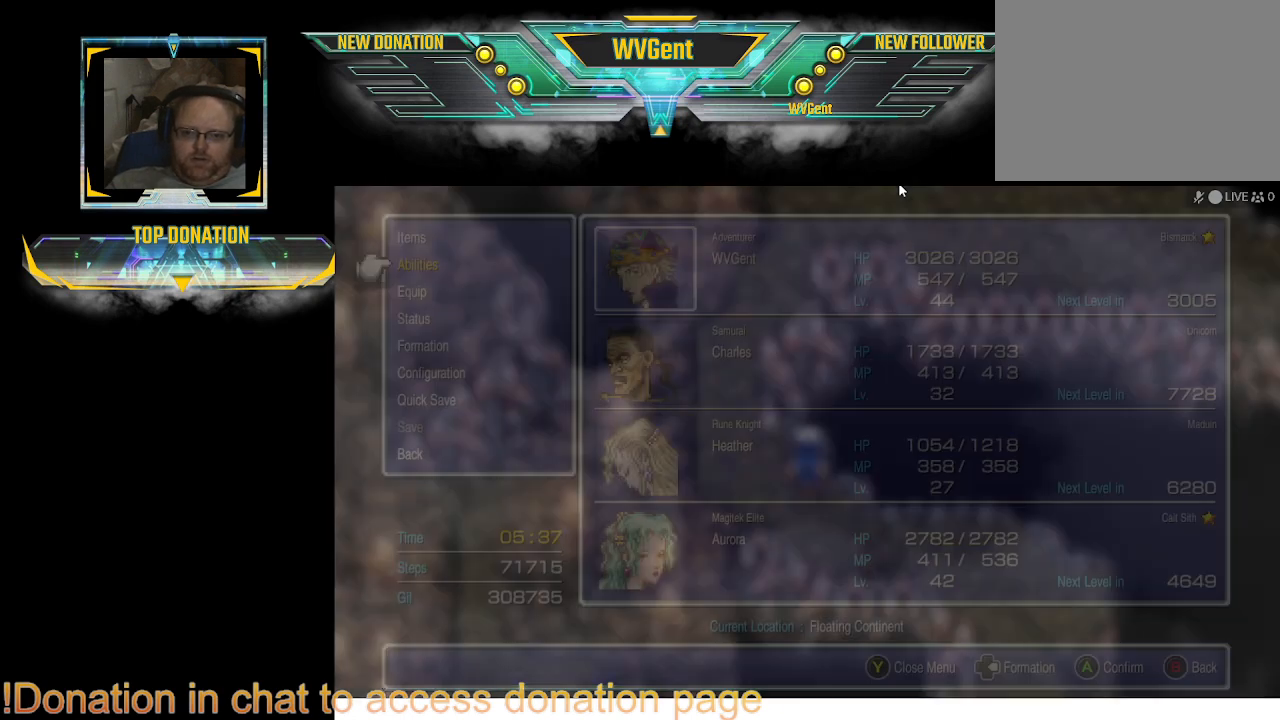
{"buttons": [], "left_stick": "center", "right_stick": "center", "events": [[100, "left_stick", "right"], [233, "left_stick", "center"]]}
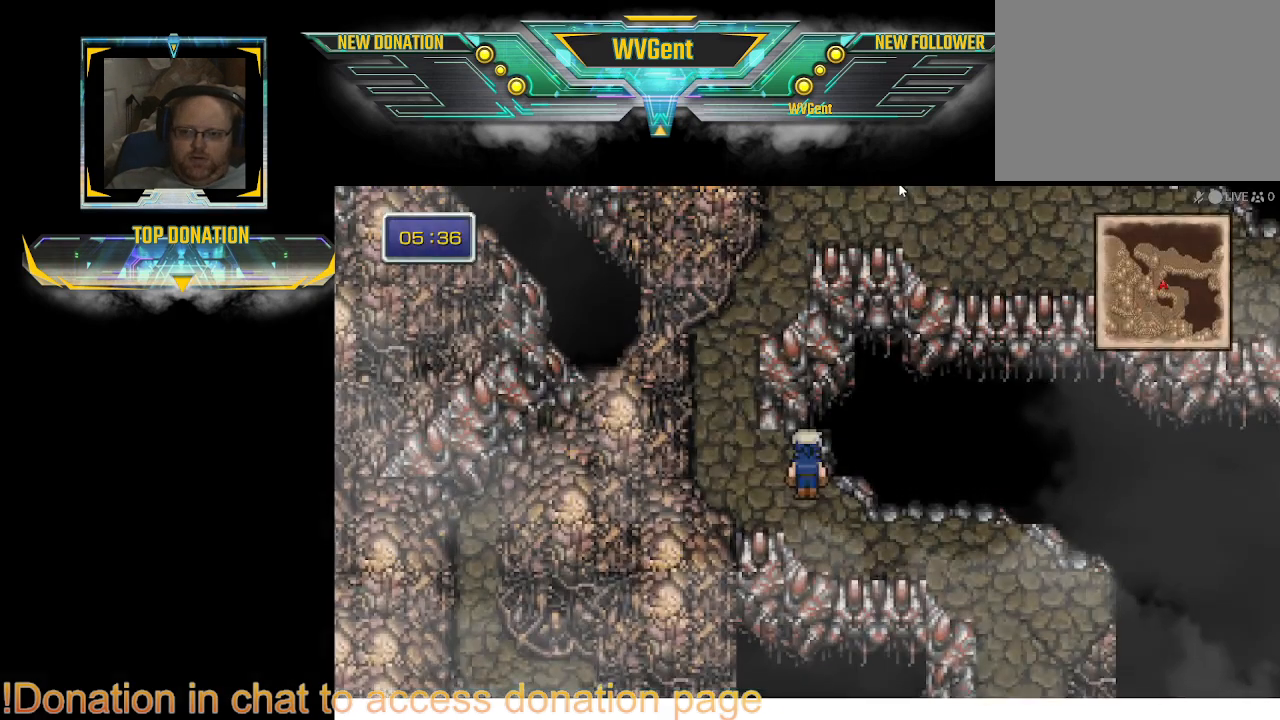
{"buttons": ["CIRCLE"], "left_stick": "up", "right_stick": "center", "events": [[100, "left_stick", "left"], [267, "CIRCLE", "down"], [267, "left_stick", "up-left"], [433, "left_stick", "up"]]}
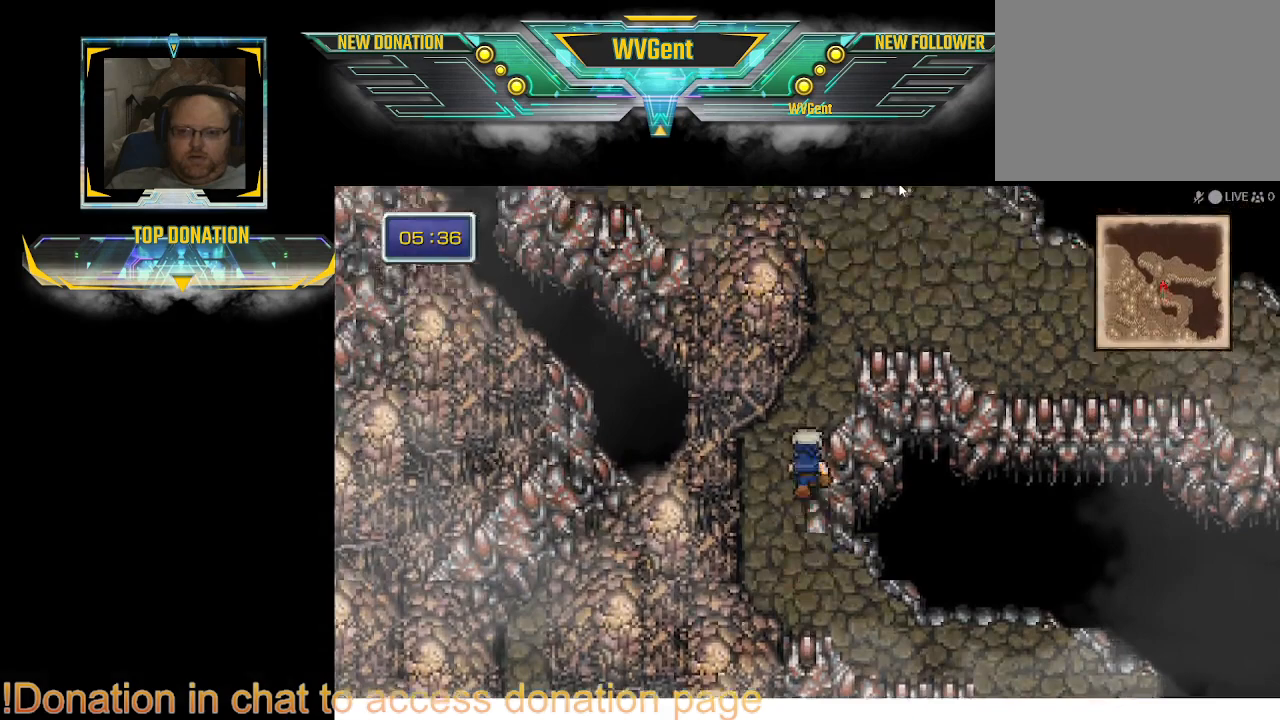
{"buttons": ["CIRCLE"], "left_stick": "right", "right_stick": "center", "events": [[200, "left_stick", "up-right"], [433, "left_stick", "right"]]}
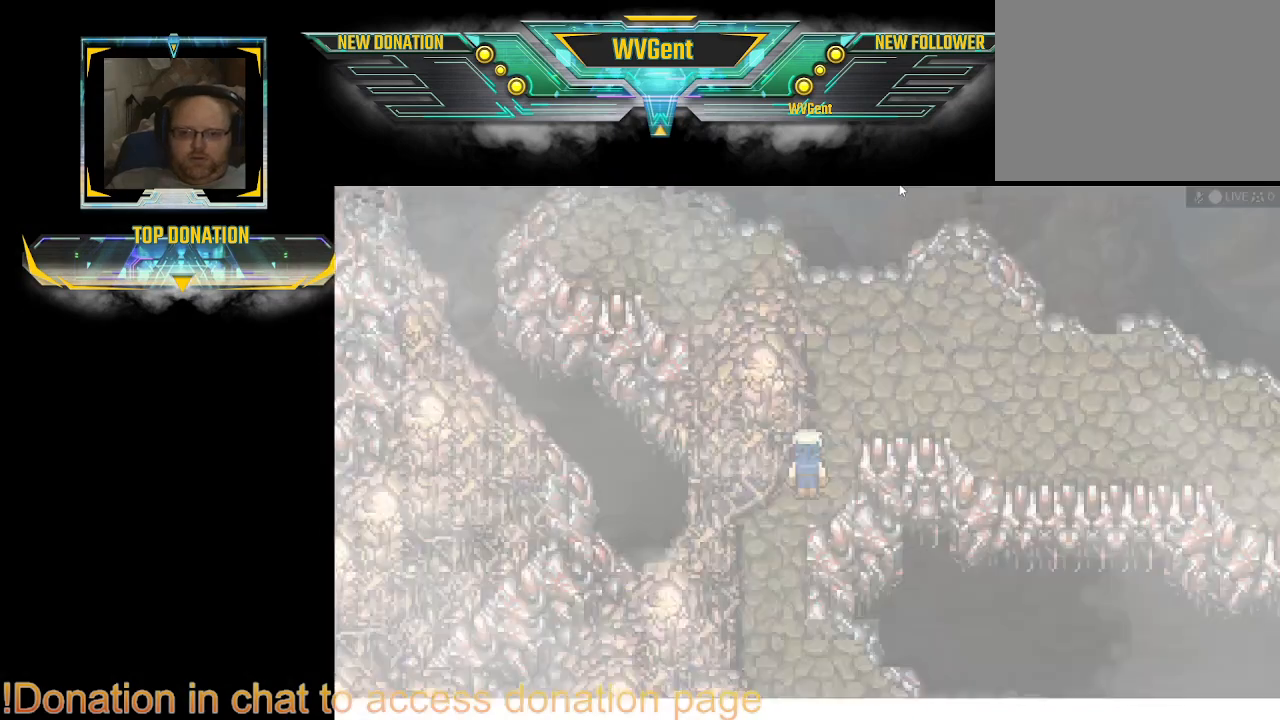
{"buttons": [], "left_stick": "center", "right_stick": "center", "events": [[167, "CIRCLE", "up"], [233, "left_stick", "center"]]}
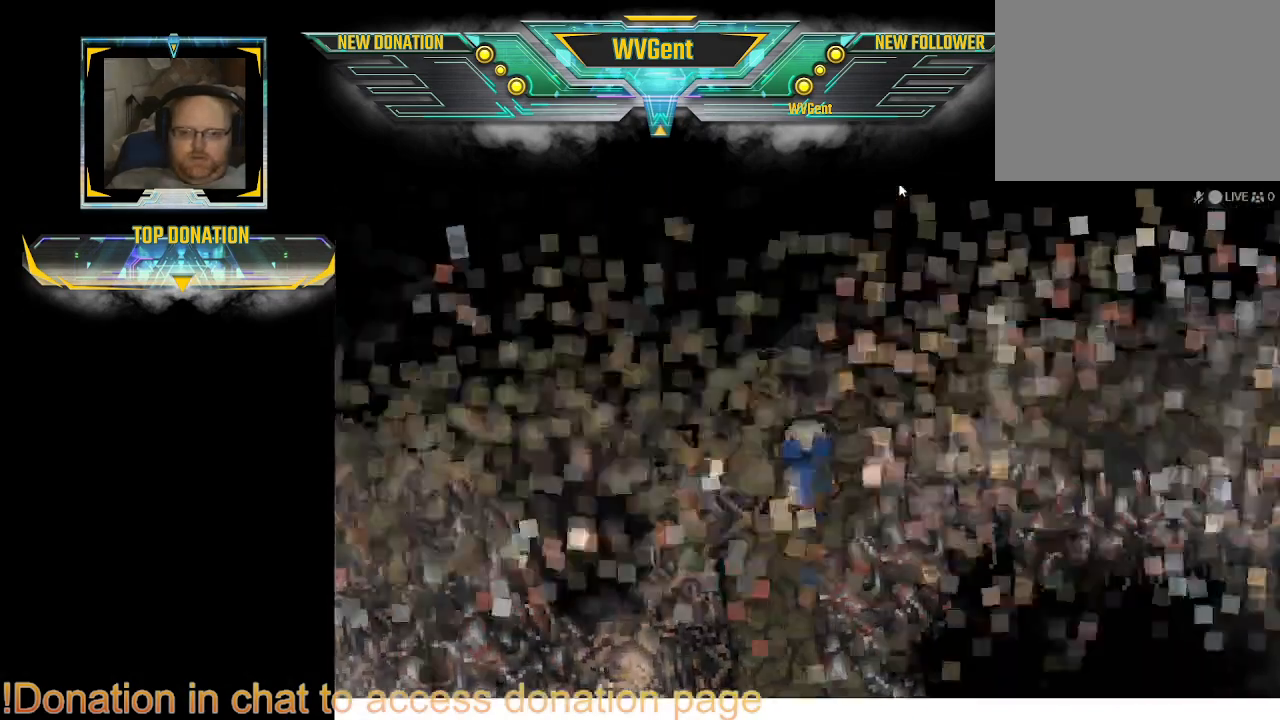
{"buttons": [], "left_stick": "center", "right_stick": "center", "events": []}
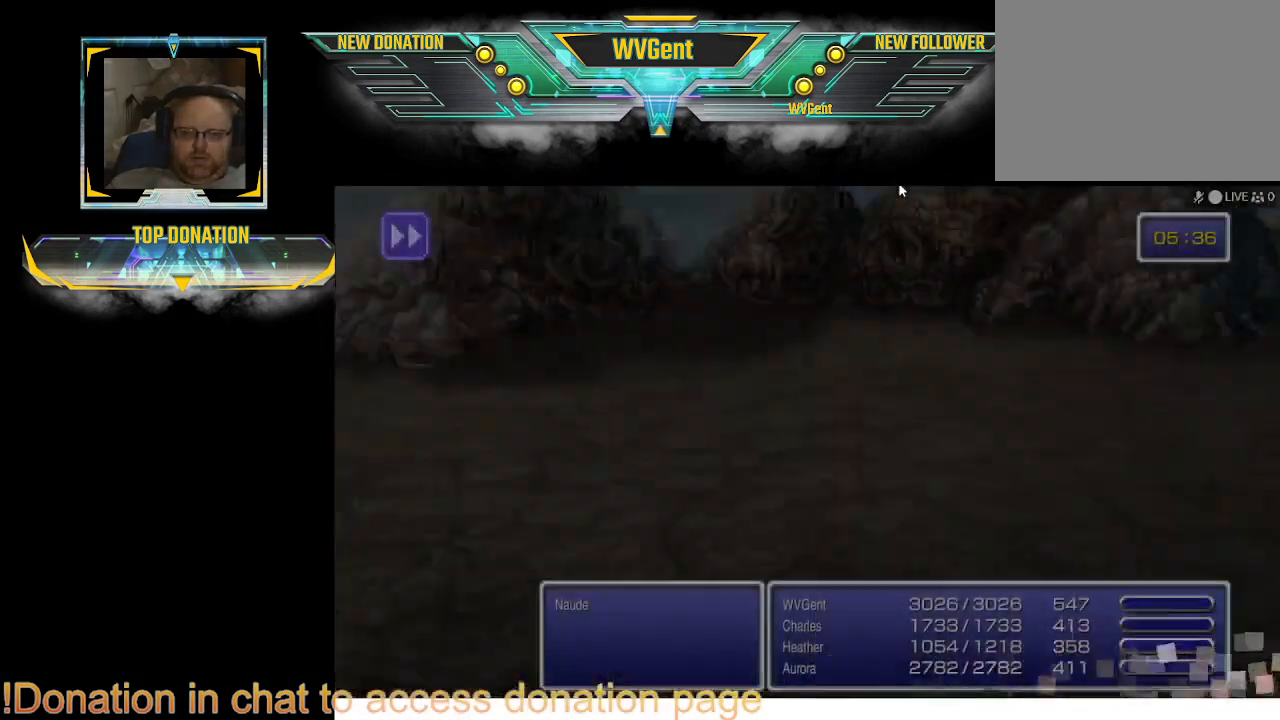
{"buttons": [], "left_stick": "center", "right_stick": "center", "events": []}
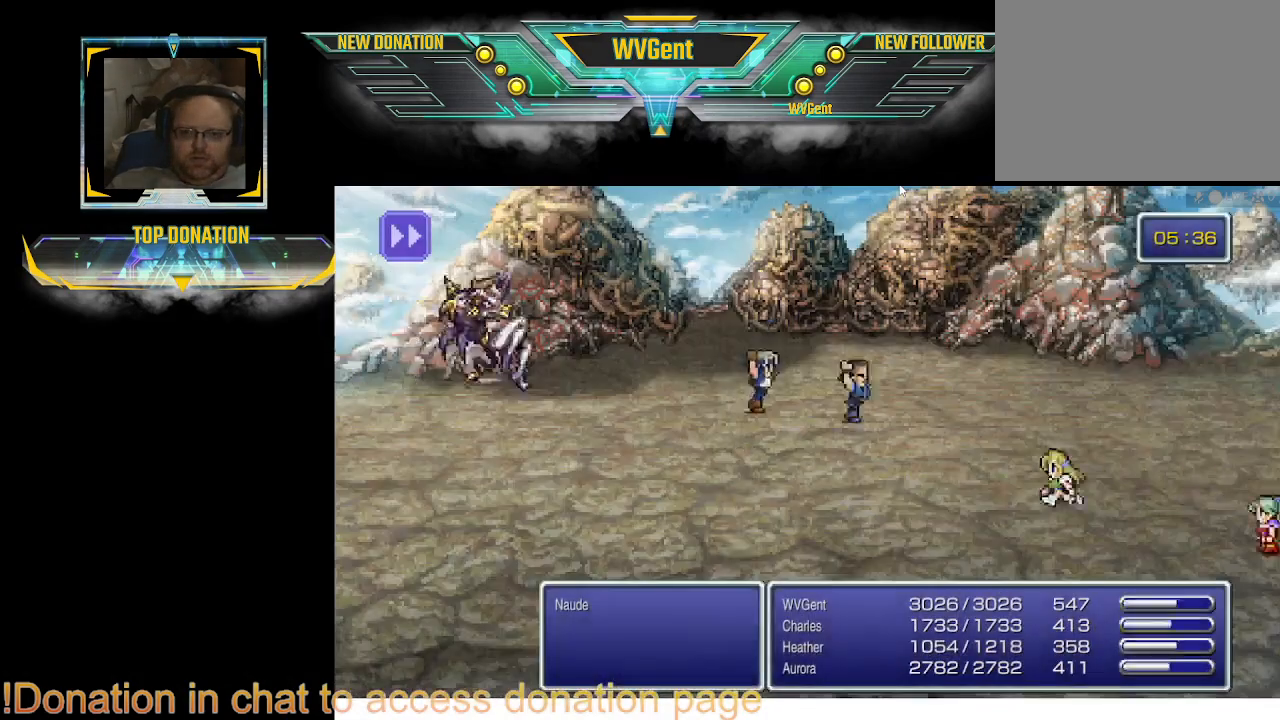
{"buttons": [], "left_stick": "center", "right_stick": "center", "events": []}
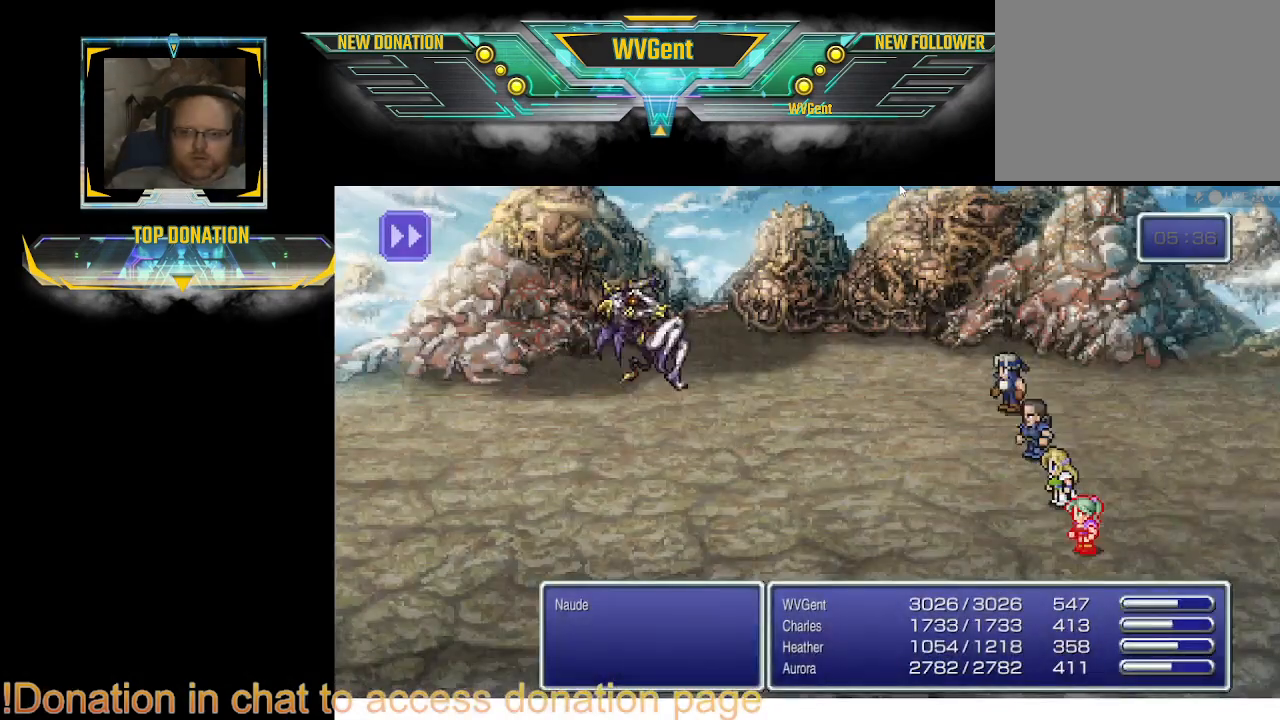
{"buttons": [], "left_stick": "center", "right_stick": "center", "events": []}
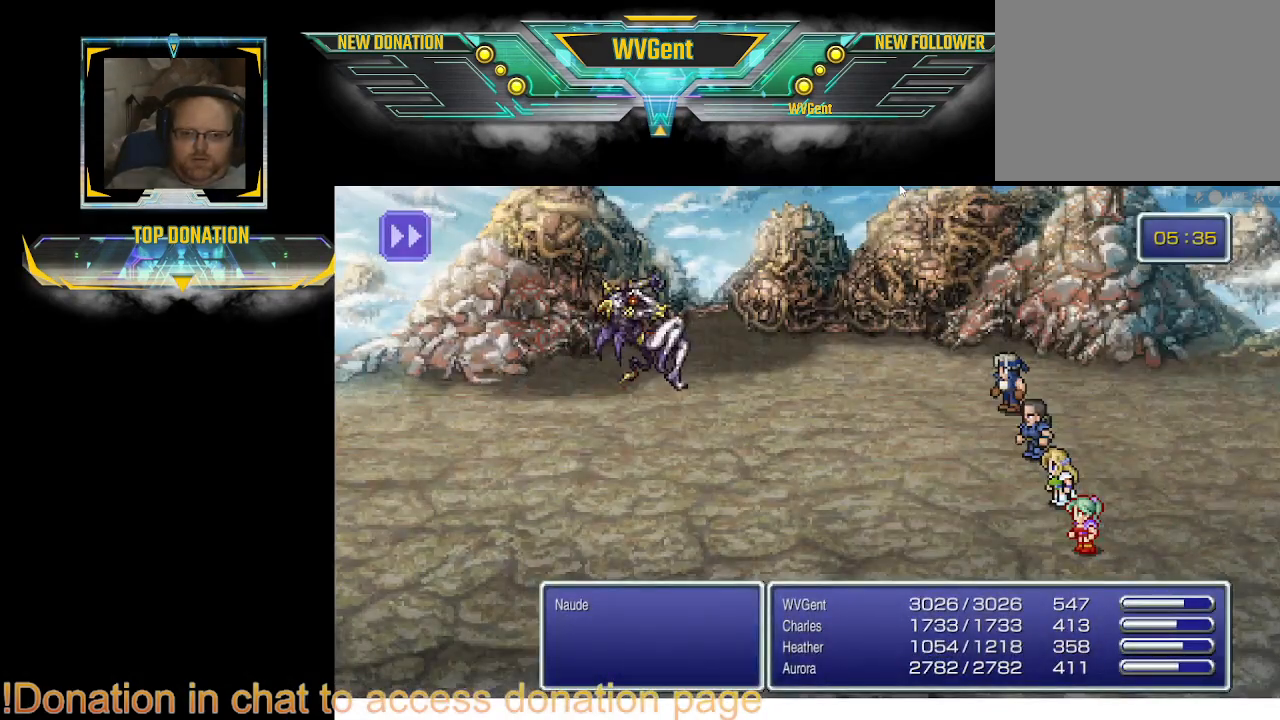
{"buttons": [], "left_stick": "center", "right_stick": "center", "events": []}
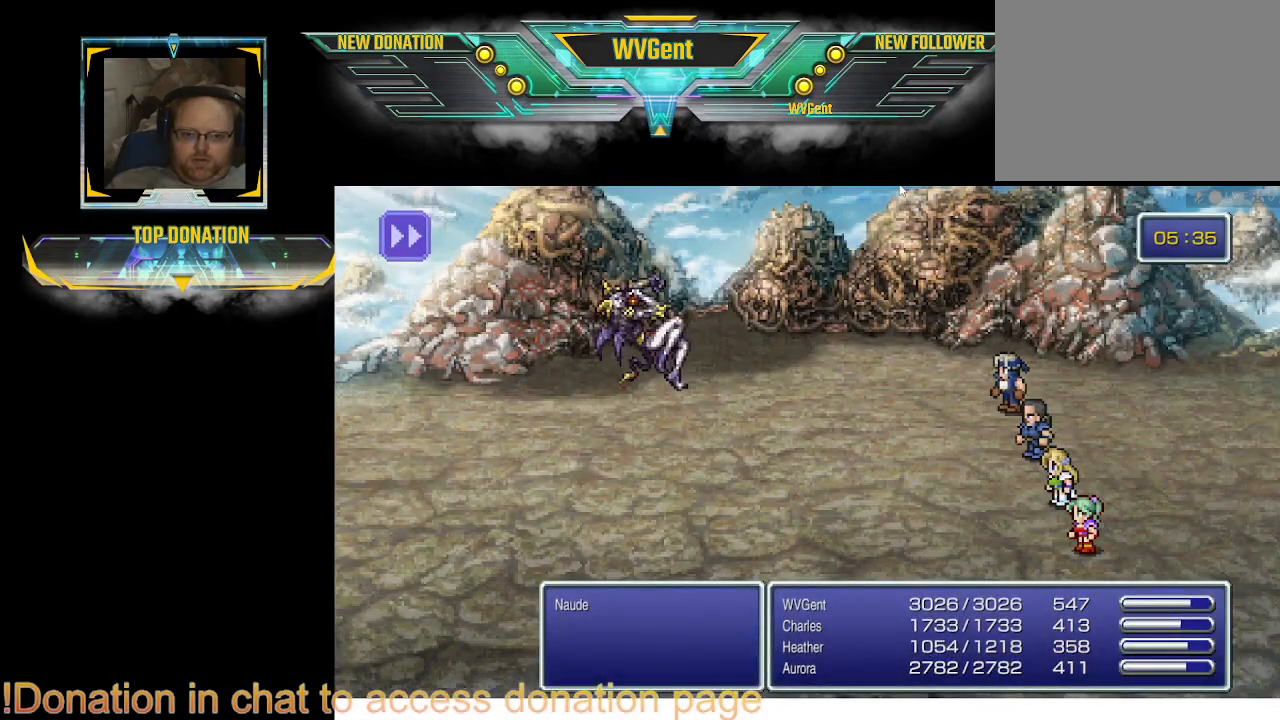
{"buttons": [], "left_stick": "center", "right_stick": "center", "events": []}
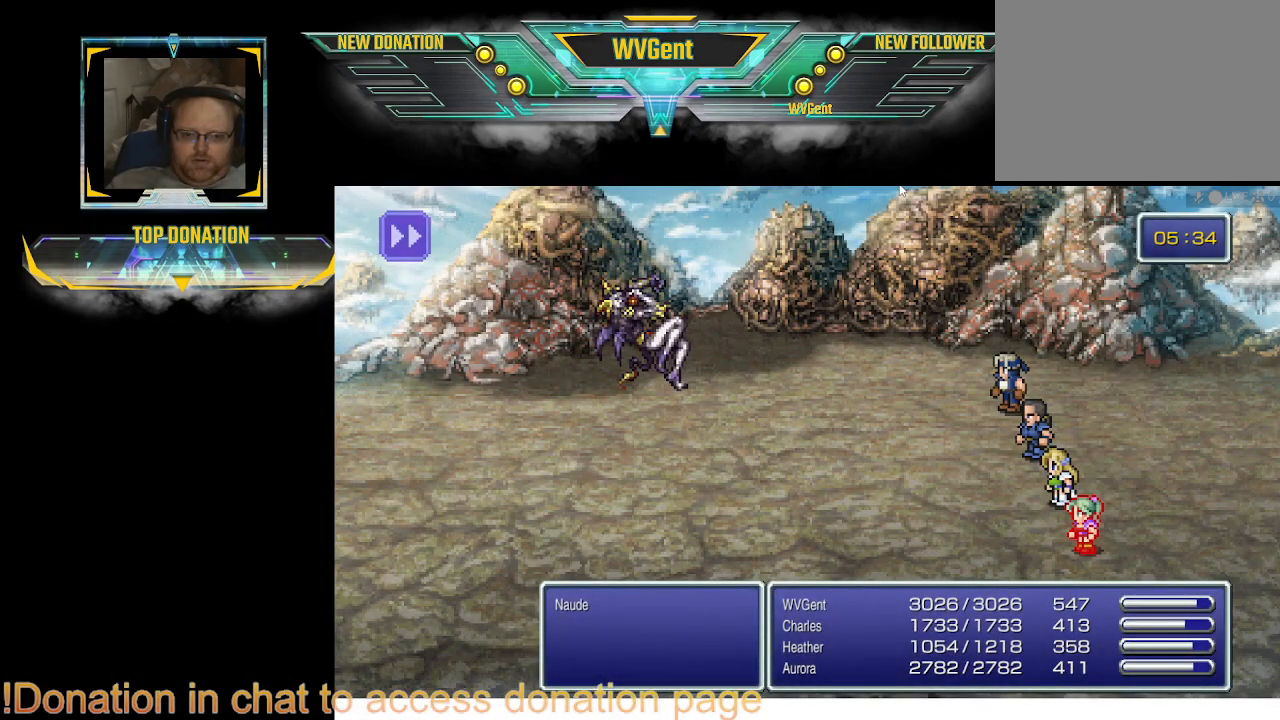
{"buttons": [], "left_stick": "center", "right_stick": "center", "events": []}
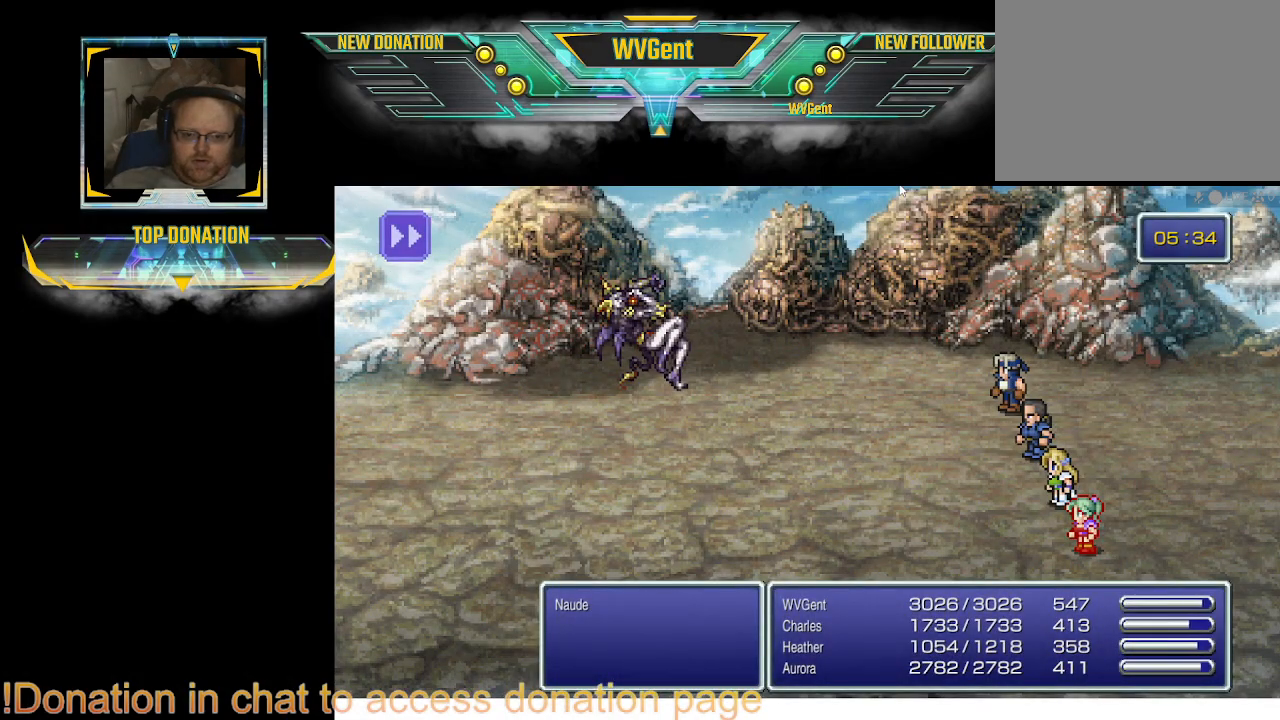
{"buttons": [], "left_stick": "center", "right_stick": "center", "events": []}
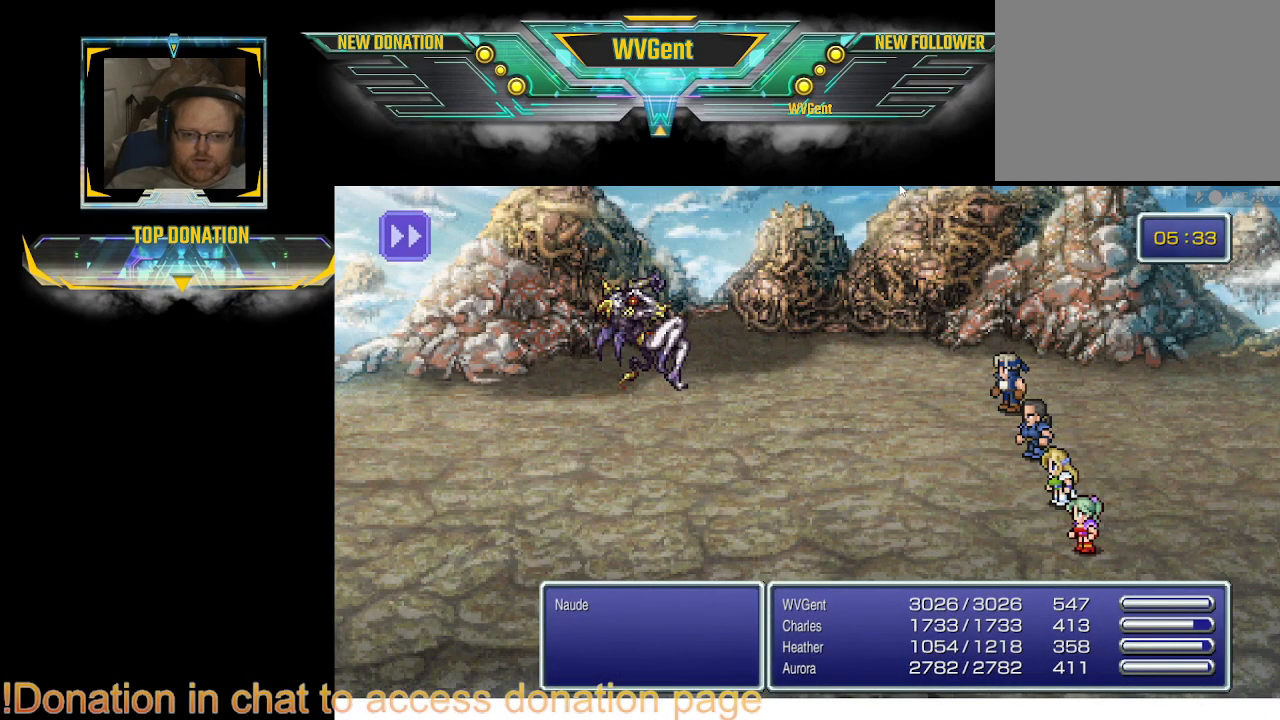
{"buttons": [], "left_stick": "center", "right_stick": "center", "events": []}
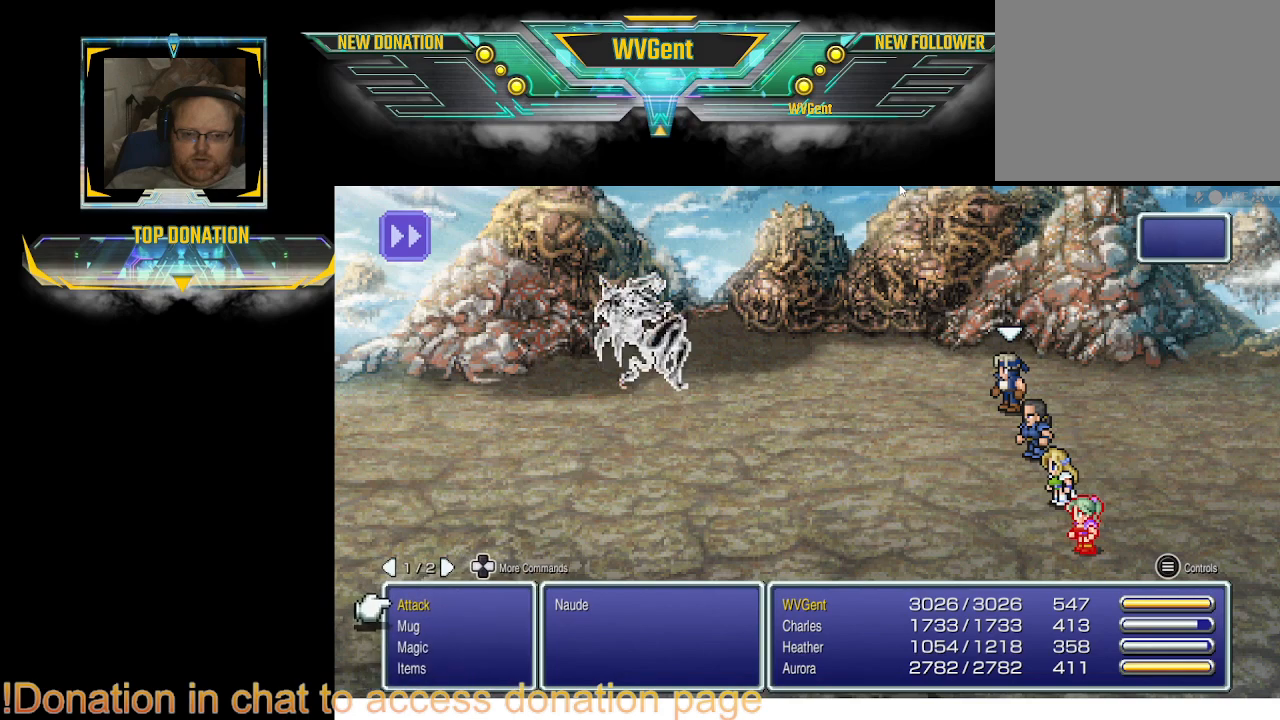
{"buttons": [], "left_stick": "center", "right_stick": "center", "events": [[300, "CROSS", "down"], [433, "CROSS", "up"]]}
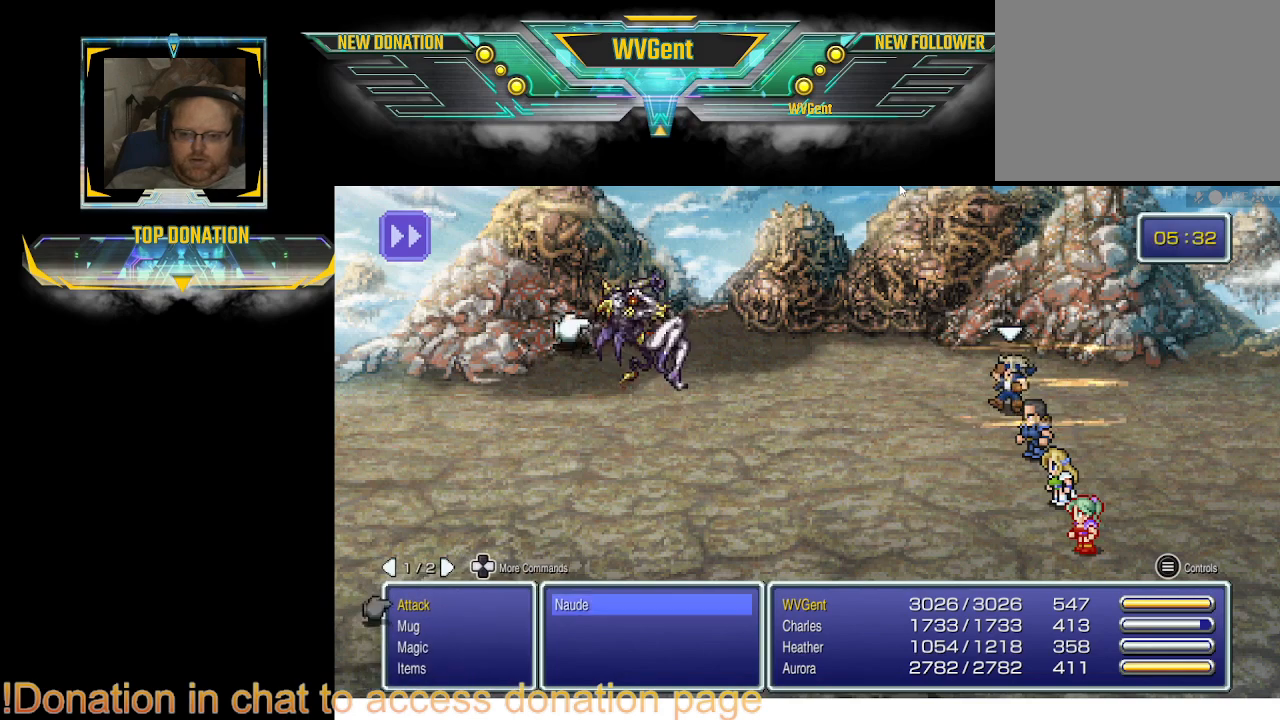
{"buttons": [], "left_stick": "center", "right_stick": "center", "events": [[333, "CROSS", "down"], [433, "CROSS", "up"]]}
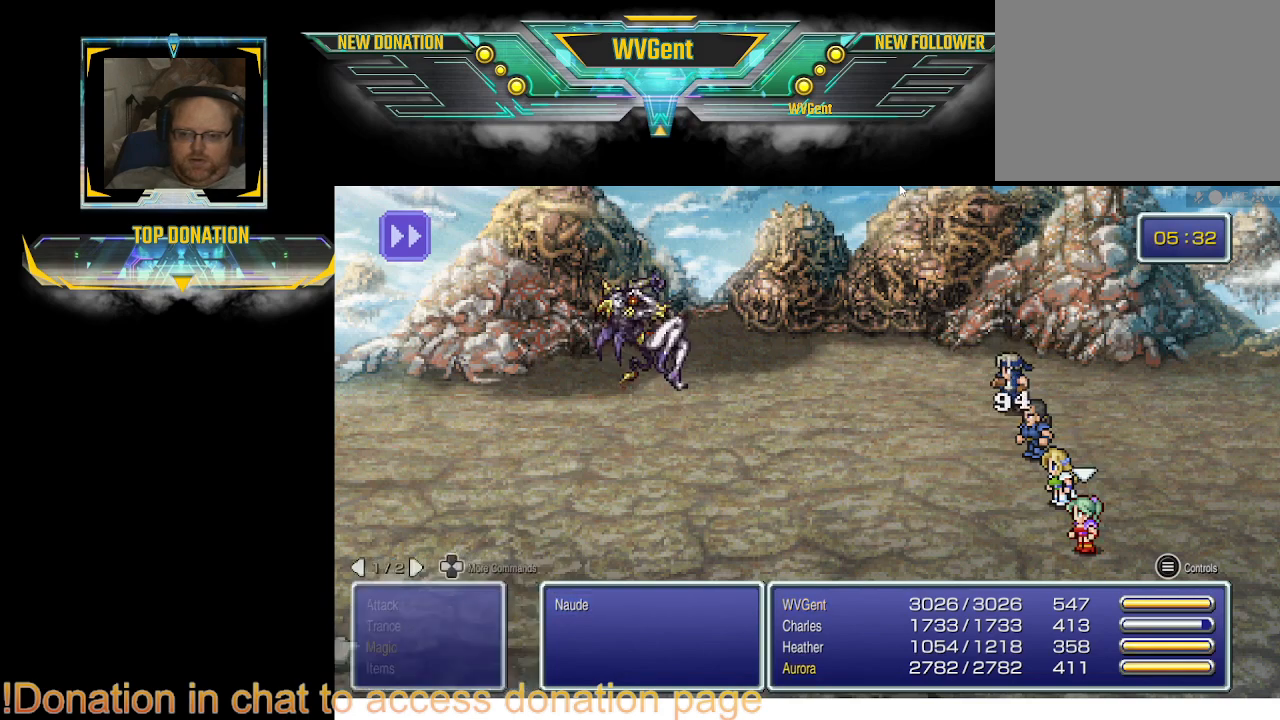
{"buttons": ["DPAD_UP"], "left_stick": "center", "right_stick": "center", "events": [[500, "DPAD_UP", "down"]]}
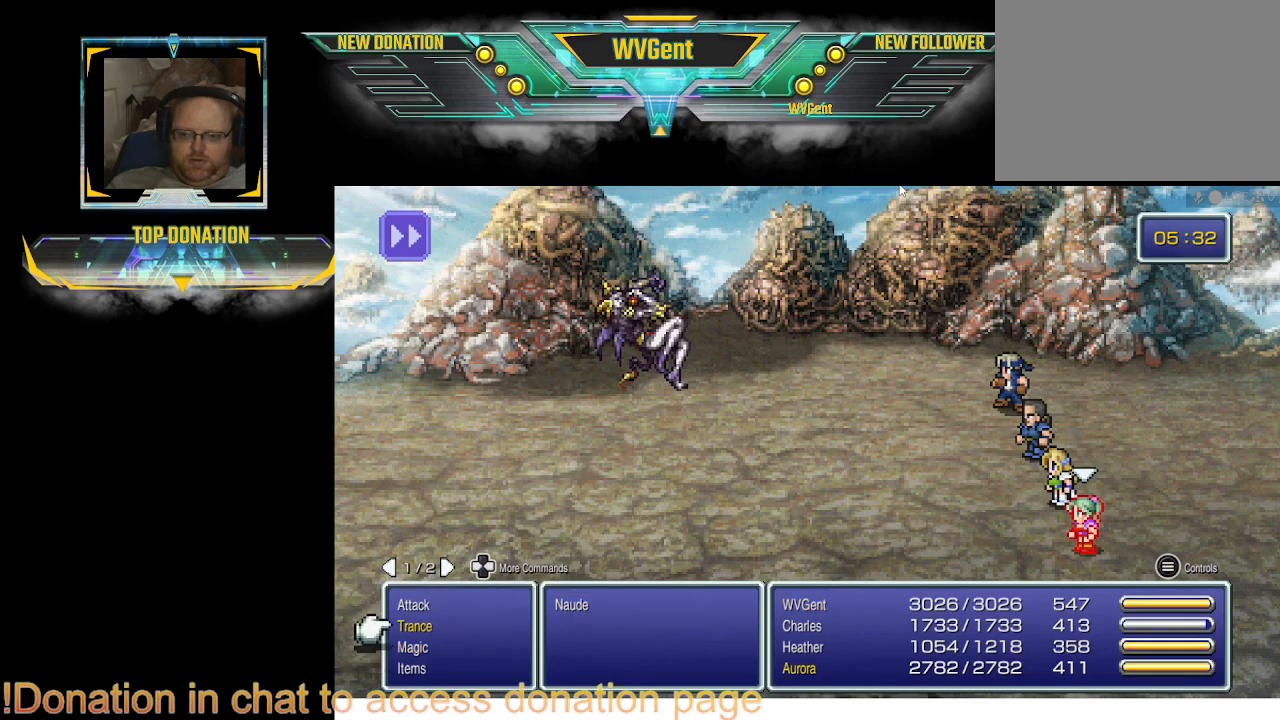
{"buttons": ["CROSS"], "left_stick": "center", "right_stick": "center", "events": [[100, "DPAD_UP", "up"], [167, "DPAD_UP", "down"], [333, "DPAD_UP", "up"], [433, "CROSS", "down"]]}
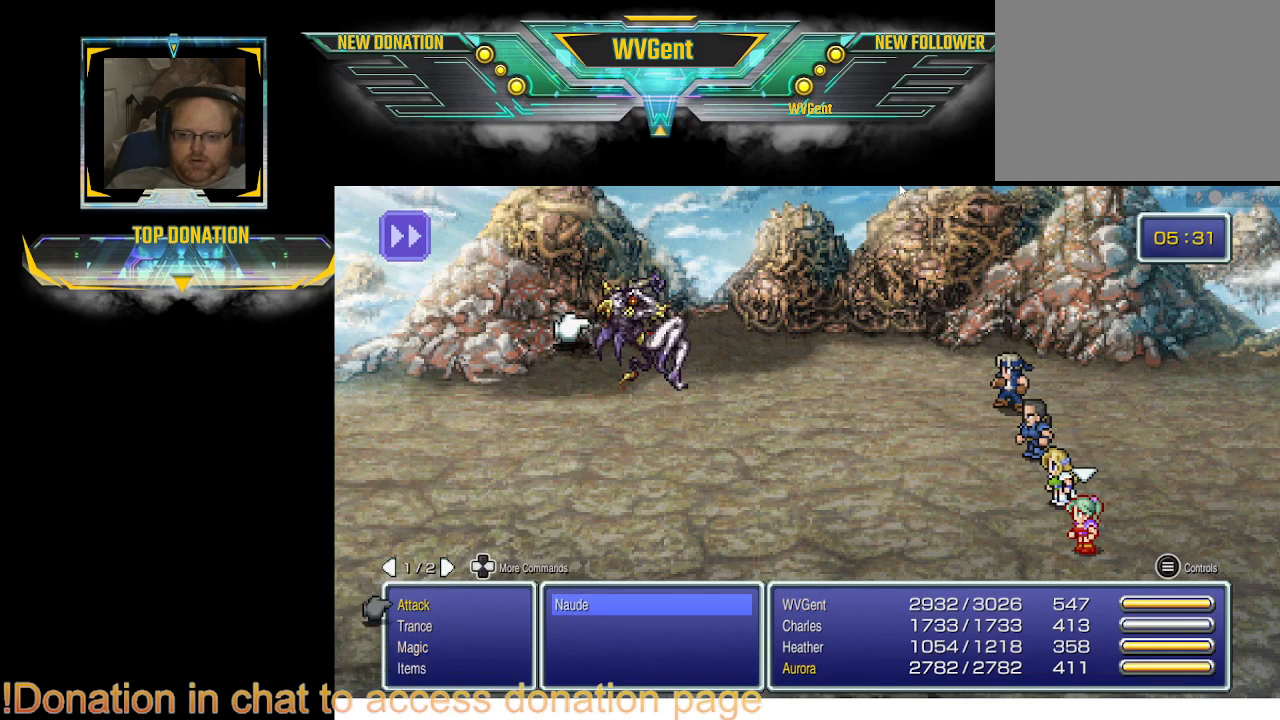
{"buttons": [], "left_stick": "center", "right_stick": "center", "events": [[33, "CROSS", "up"], [267, "CROSS", "down"], [367, "CROSS", "up"]]}
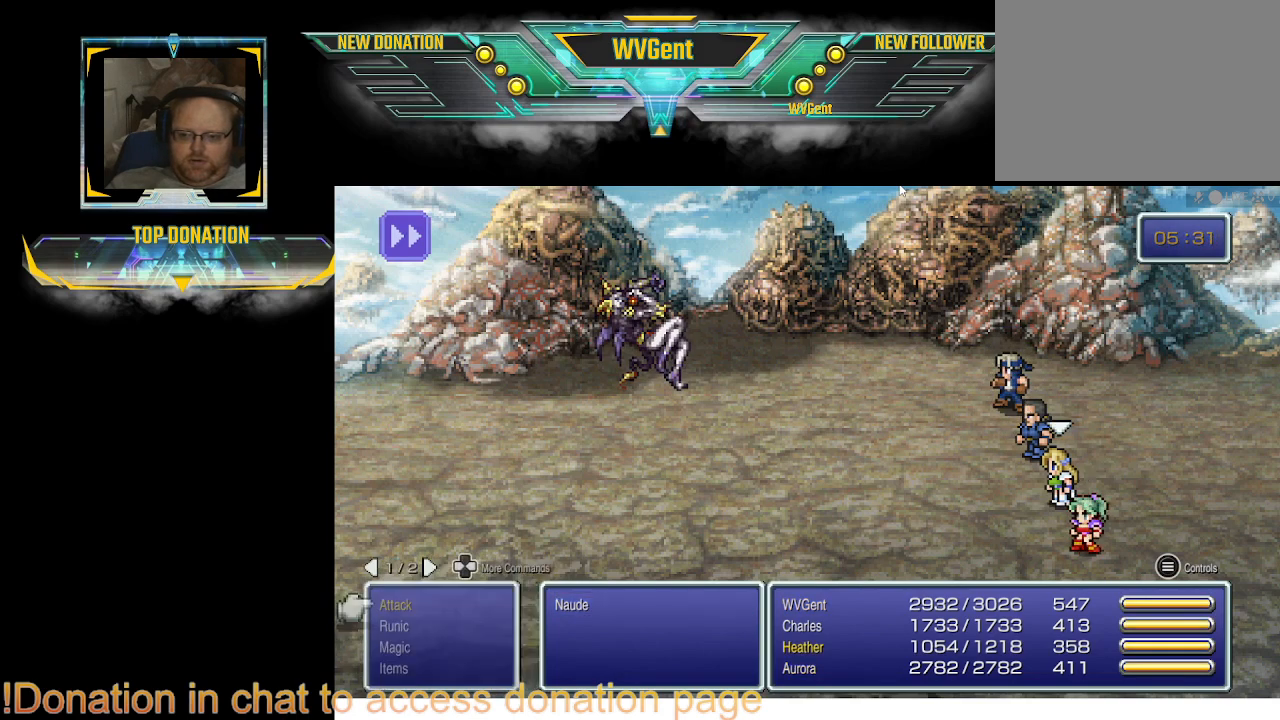
{"buttons": ["CROSS"], "left_stick": "center", "right_stick": "center", "events": [[467, "CROSS", "down"]]}